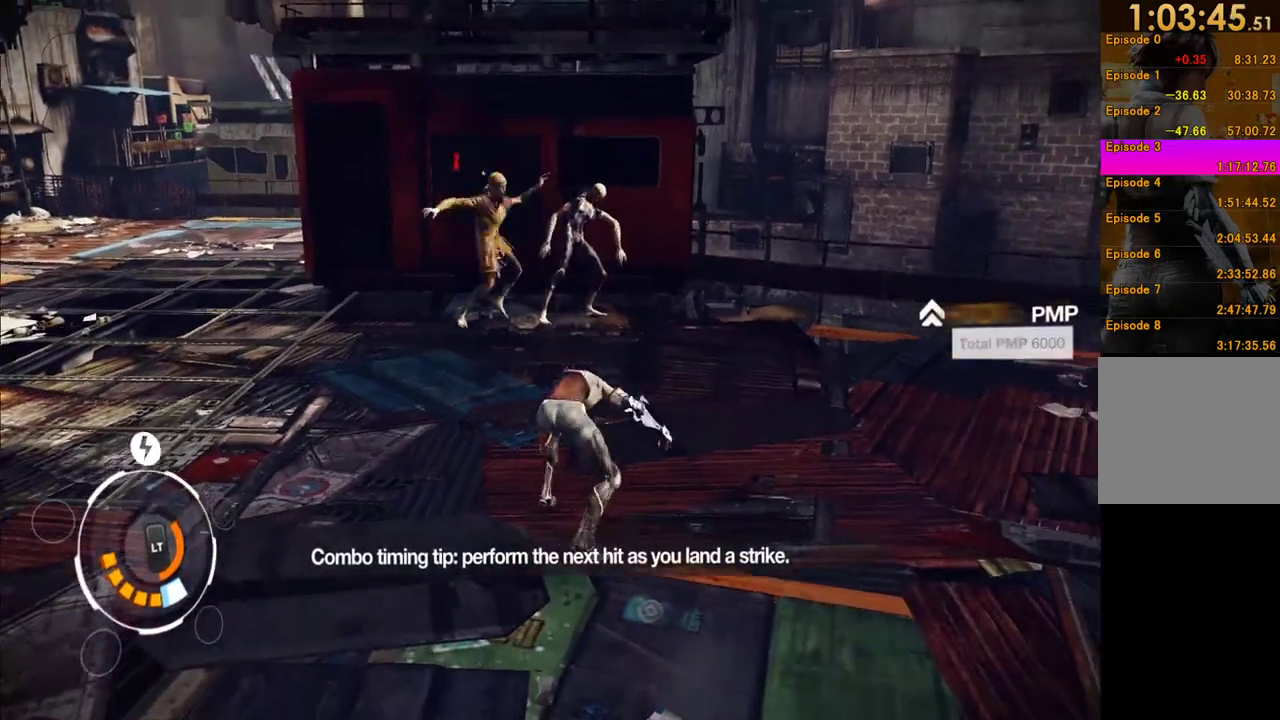
Gameplay with a controller (Xbox layout); each line is a JSON object with the inputs held at the frame after it. "events" lists button and stick changes between this image and that frame as [ms after this image, input, new state], when the widget could be followed in between. This overlay highlights the sticks when they move; stick clicks (L3 R3) are not distinguishable. Not read: L3 R3.
{"buttons": [], "left_stick": "up", "right_stick": "center", "events": [[33, "left_stick", "up"], [183, "Y", "down"], [283, "Y", "up"], [333, "Y", "down"], [433, "Y", "up"]]}
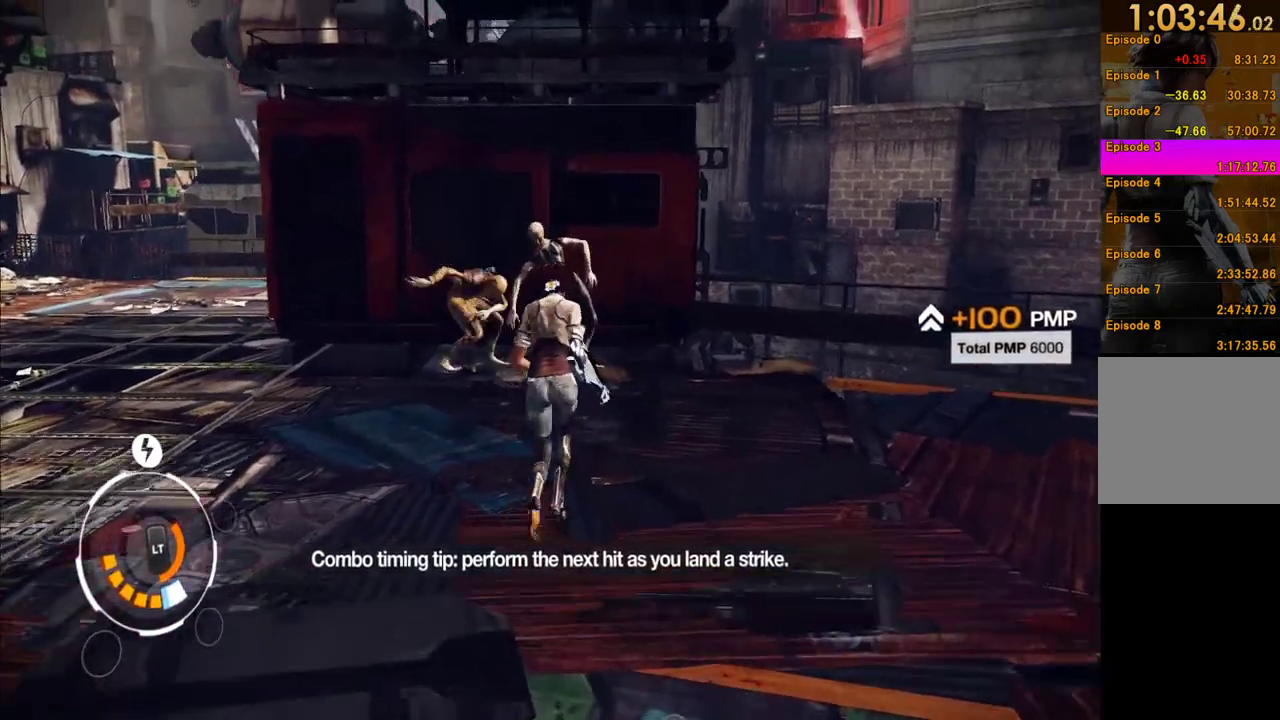
{"buttons": ["X"], "left_stick": "center", "right_stick": "center", "events": [[33, "Y", "down"], [83, "left_stick", "up-left"], [117, "Y", "up"], [167, "Y", "down"], [267, "Y", "up"], [417, "X", "down"], [433, "left_stick", "center"]]}
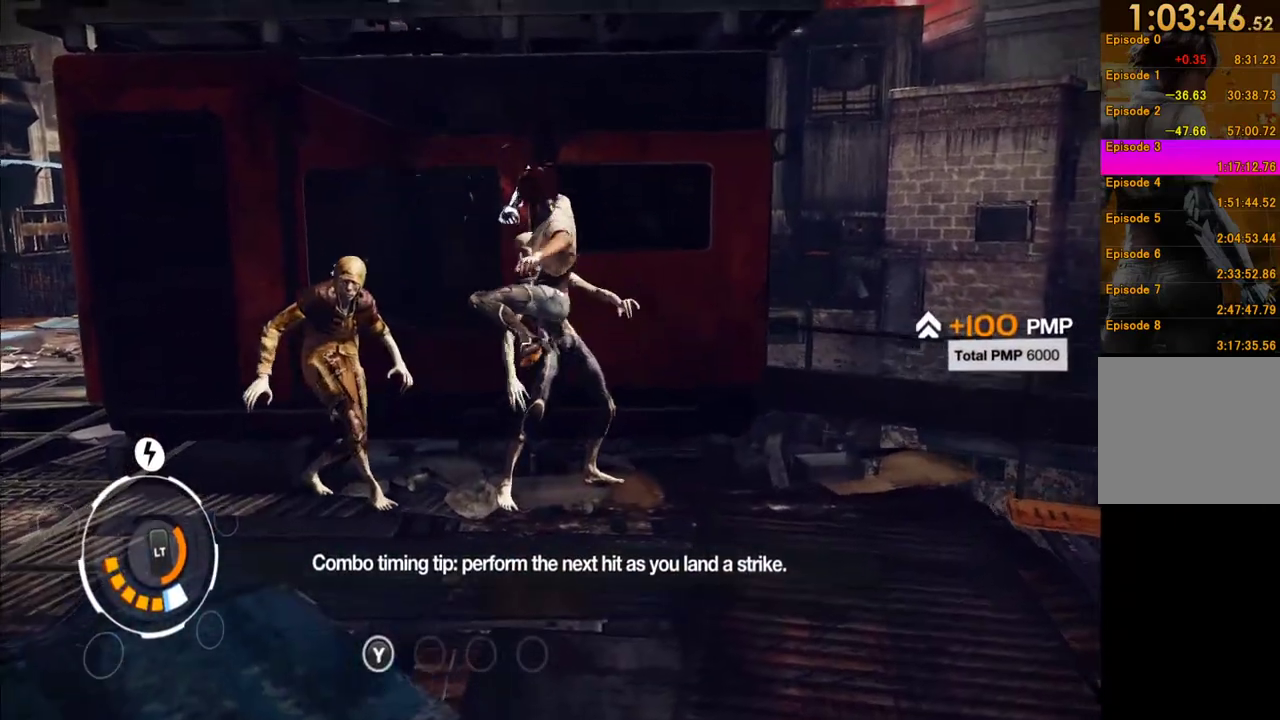
{"buttons": [], "left_stick": "center", "right_stick": "center", "events": [[17, "X", "up"], [100, "X", "down"], [183, "X", "up"], [267, "X", "down"], [333, "X", "up"], [383, "X", "down"], [483, "X", "up"]]}
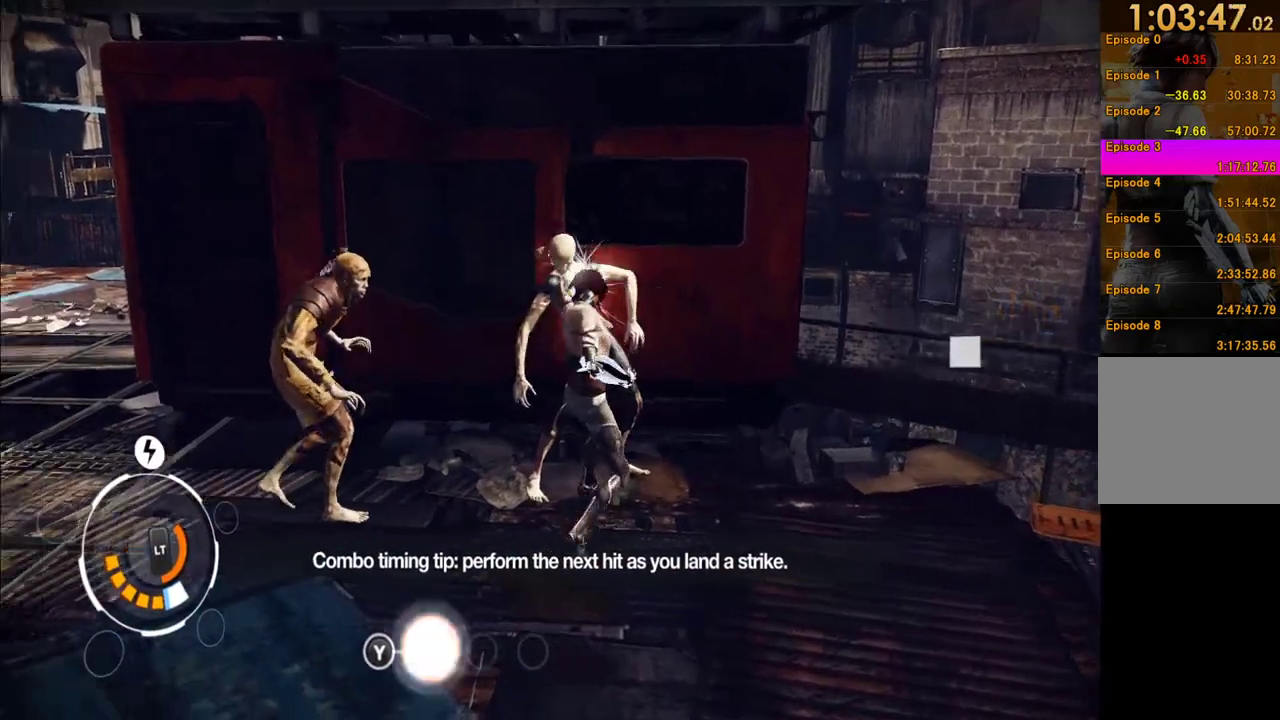
{"buttons": ["Y"], "left_stick": "center", "right_stick": "center", "events": [[117, "Y", "down"], [200, "Y", "up"], [283, "Y", "down"], [367, "Y", "up"], [433, "Y", "down"]]}
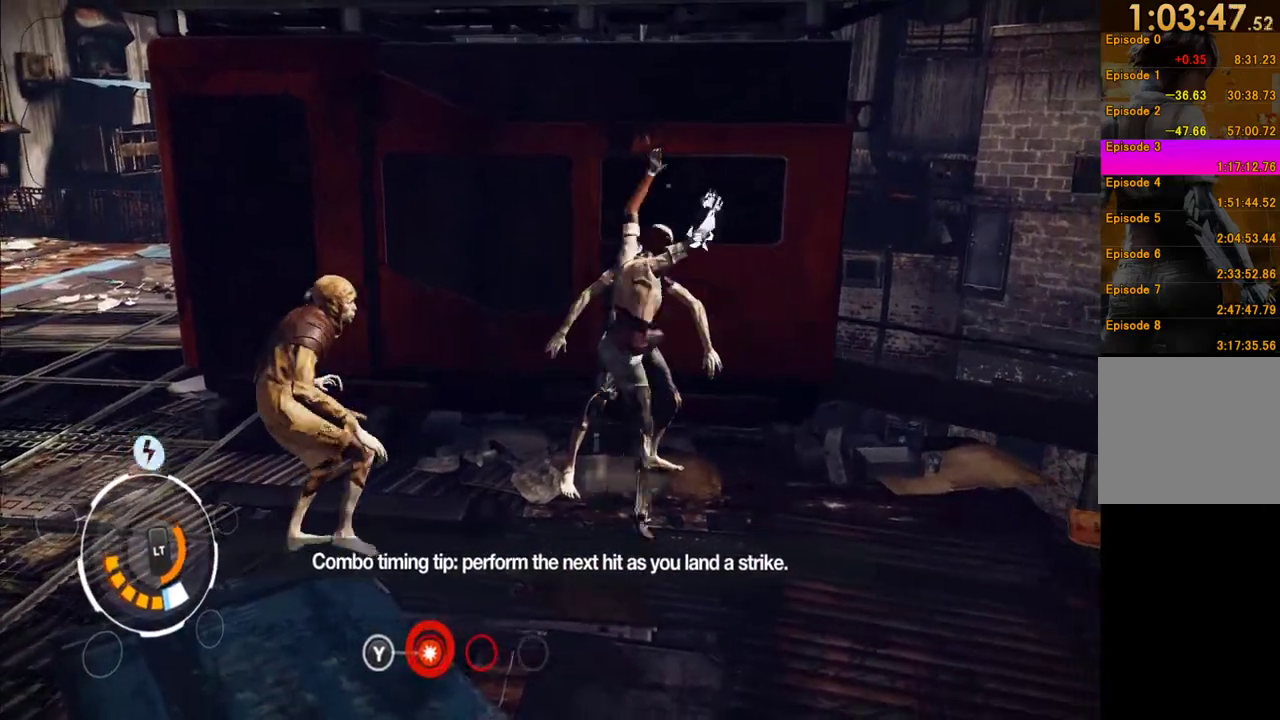
{"buttons": ["X"], "left_stick": "center", "right_stick": "center", "events": [[17, "Y", "up"], [150, "X", "down"], [267, "X", "up"], [350, "X", "down"], [433, "X", "up"], [500, "X", "down"]]}
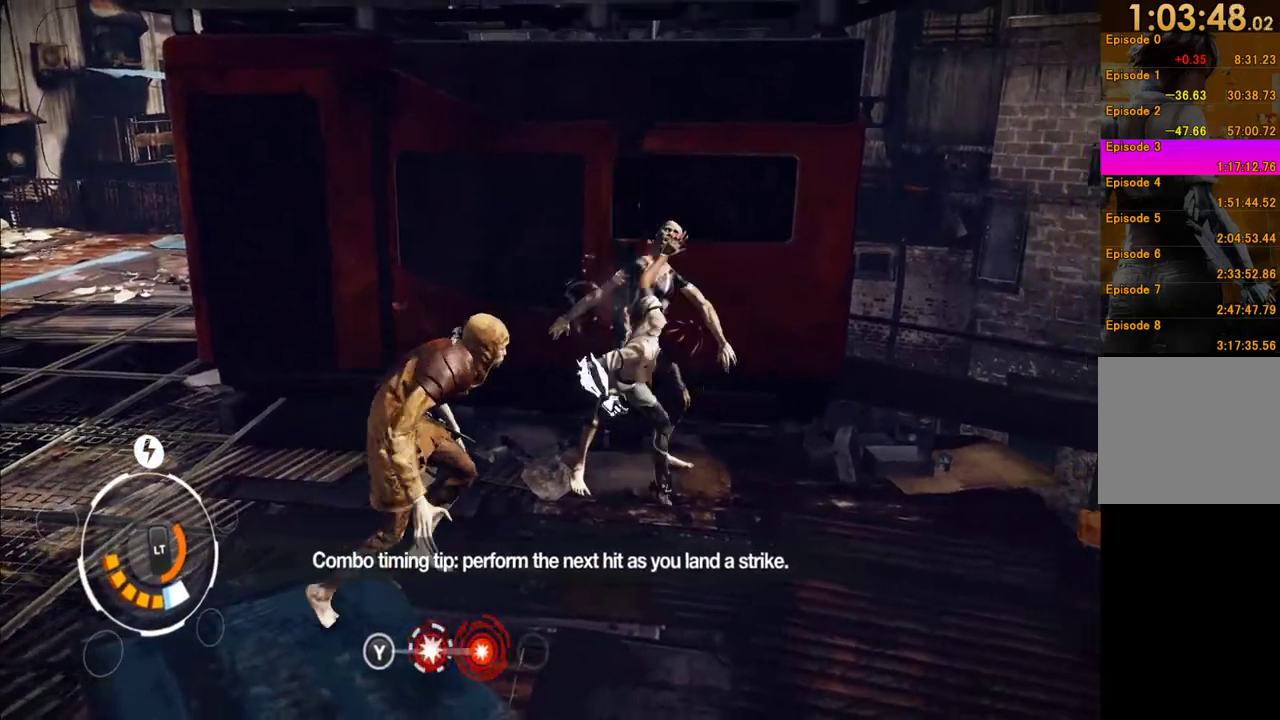
{"buttons": [], "left_stick": "center", "right_stick": "center", "events": [[83, "X", "up"], [167, "X", "down"], [383, "X", "up"]]}
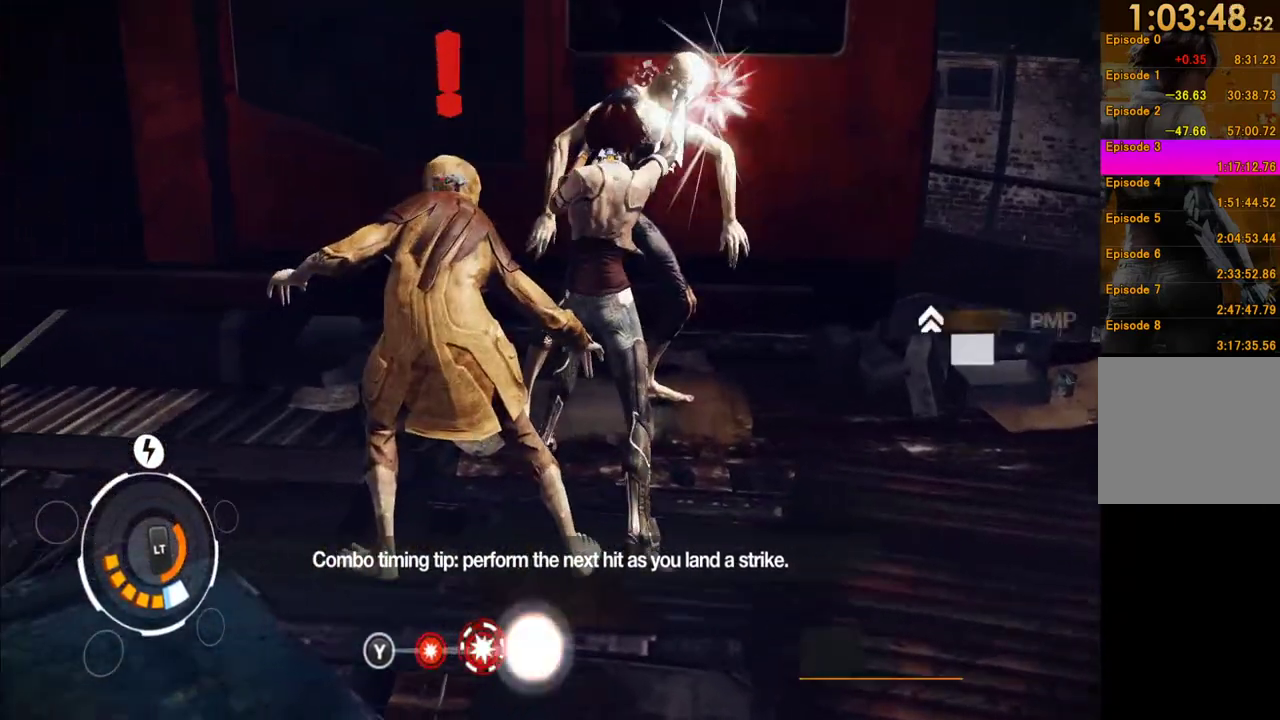
{"buttons": [], "left_stick": "down", "right_stick": "center", "events": [[17, "Y", "down"], [100, "Y", "up"], [233, "A", "down"], [267, "left_stick", "down"], [350, "A", "up"]]}
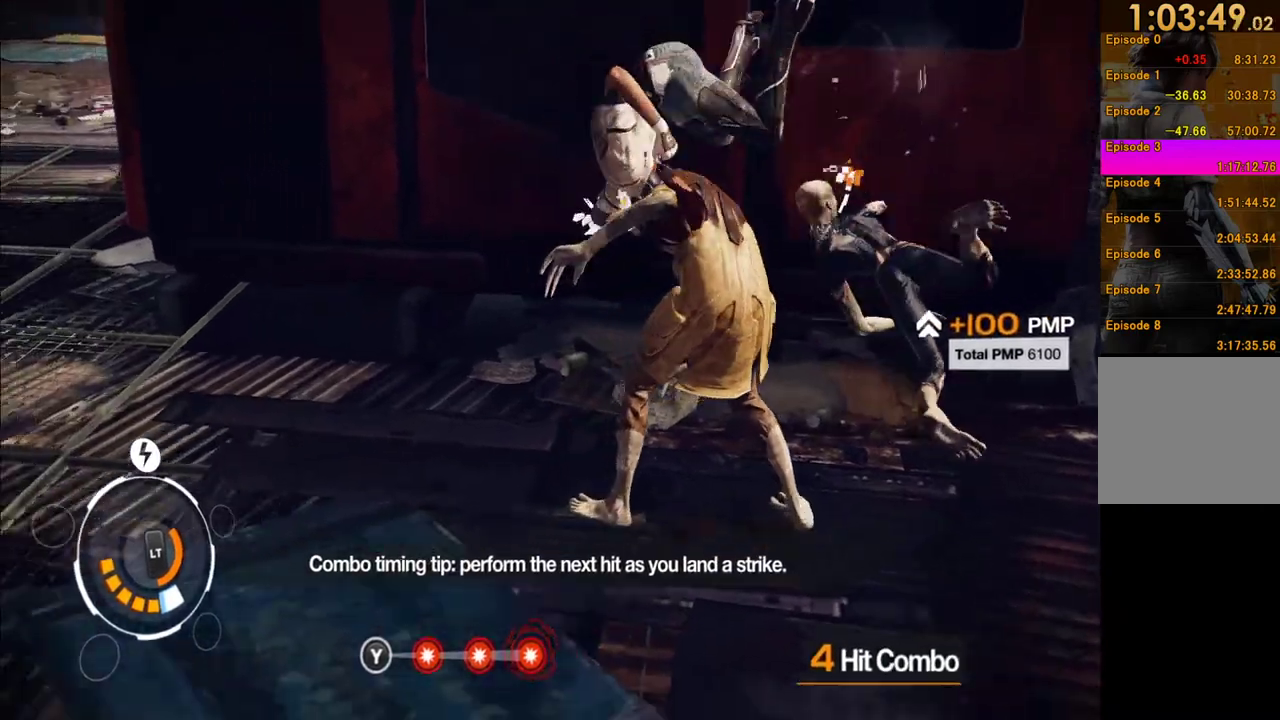
{"buttons": [], "left_stick": "up-right", "right_stick": "center", "events": [[67, "left_stick", "center"], [233, "left_stick", "up-right"], [350, "Y", "down"], [417, "Y", "up"]]}